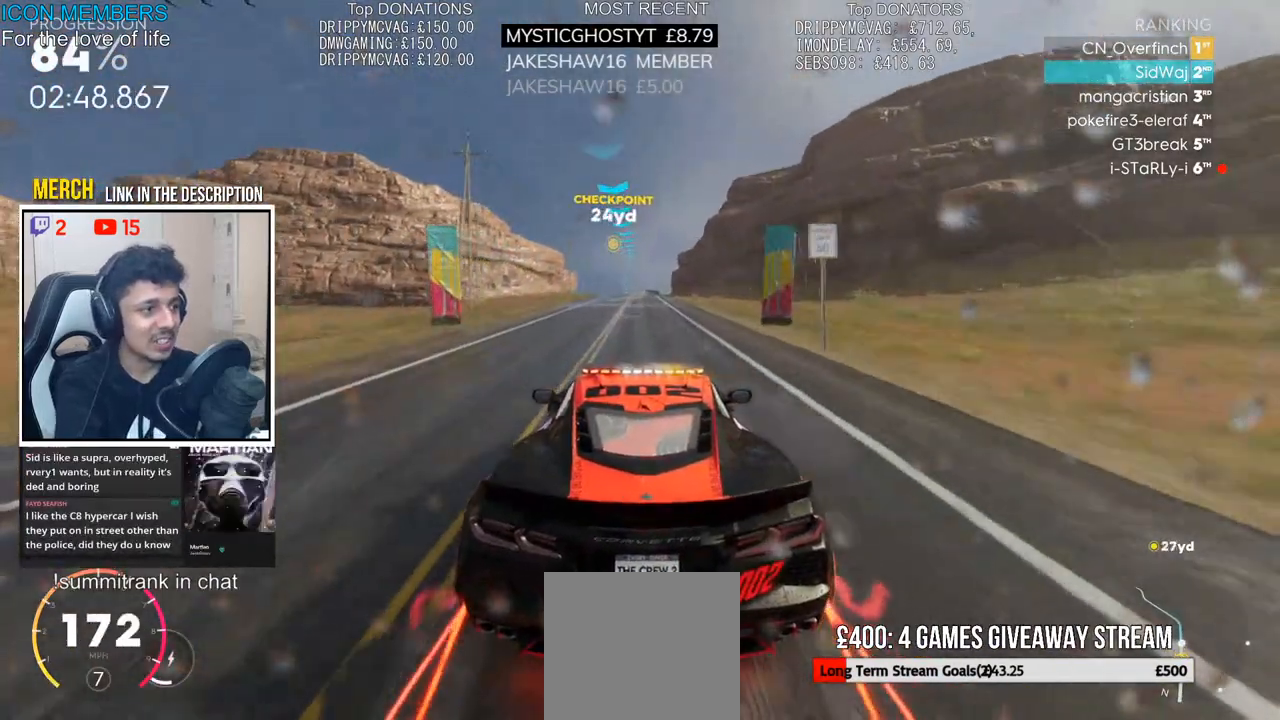
Gameplay with a controller (PlayStation layout); each line is a JSON object with the inputs held at the frame after it. "events" lists button and stick changes between this image and that frame as [ms after this image, input, new state], when the widget could be followed in between.
{"buttons": ["R2"], "left_stick": "center", "right_stick": "center", "events": [[267, "left_stick", "right"], [333, "left_stick", "center"]]}
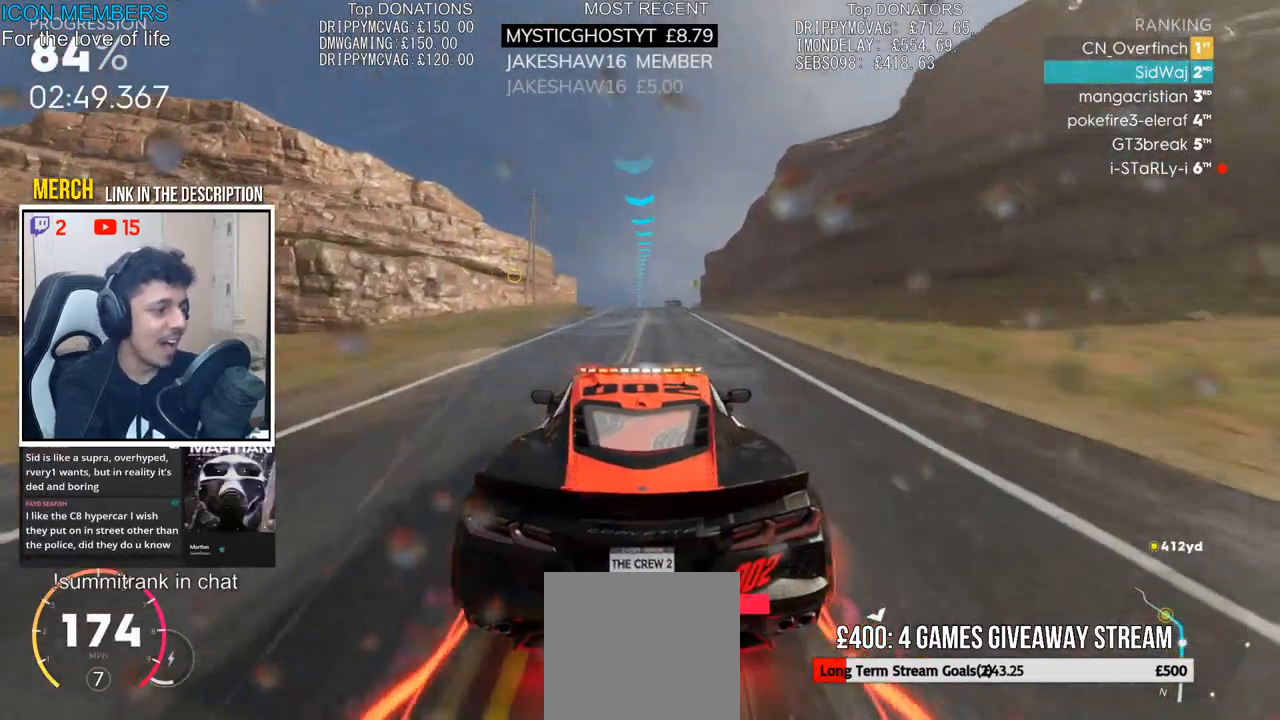
{"buttons": ["R2"], "left_stick": "center", "right_stick": "center", "events": []}
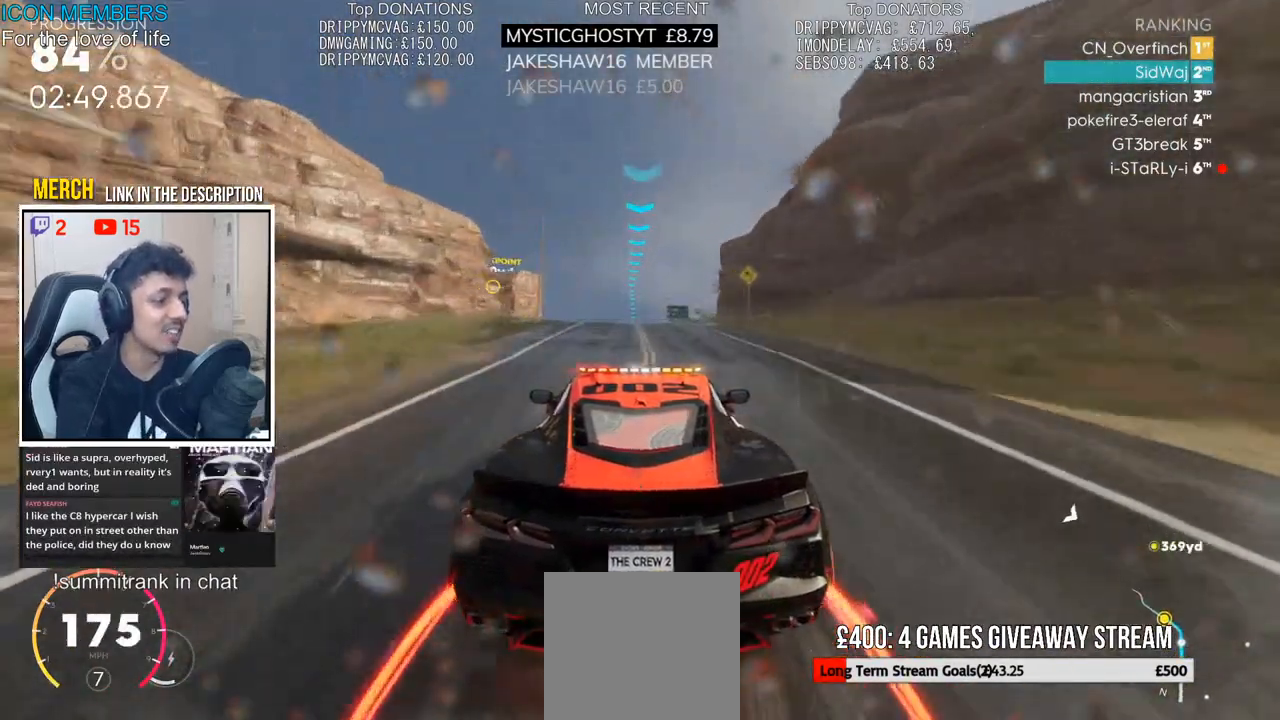
{"buttons": ["R2"], "left_stick": "center", "right_stick": "center", "events": []}
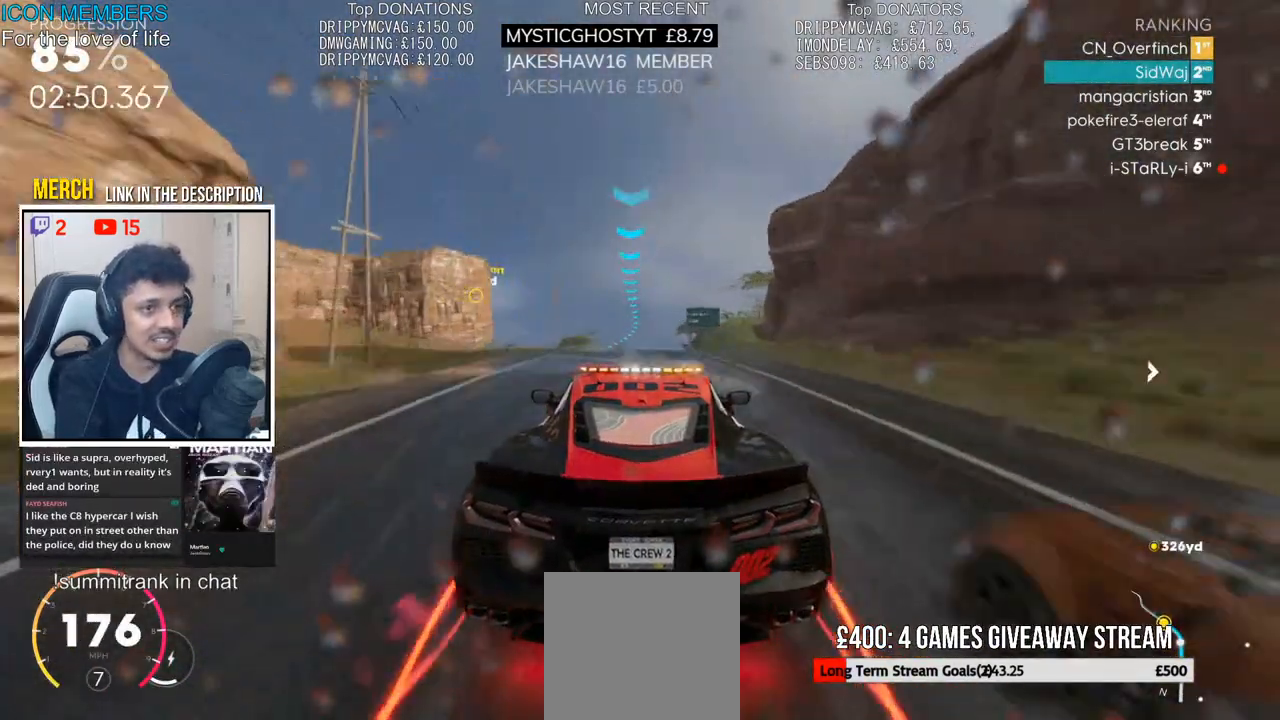
{"buttons": ["R2"], "left_stick": "center", "right_stick": "center", "events": [[67, "left_stick", "left"], [217, "left_stick", "center"]]}
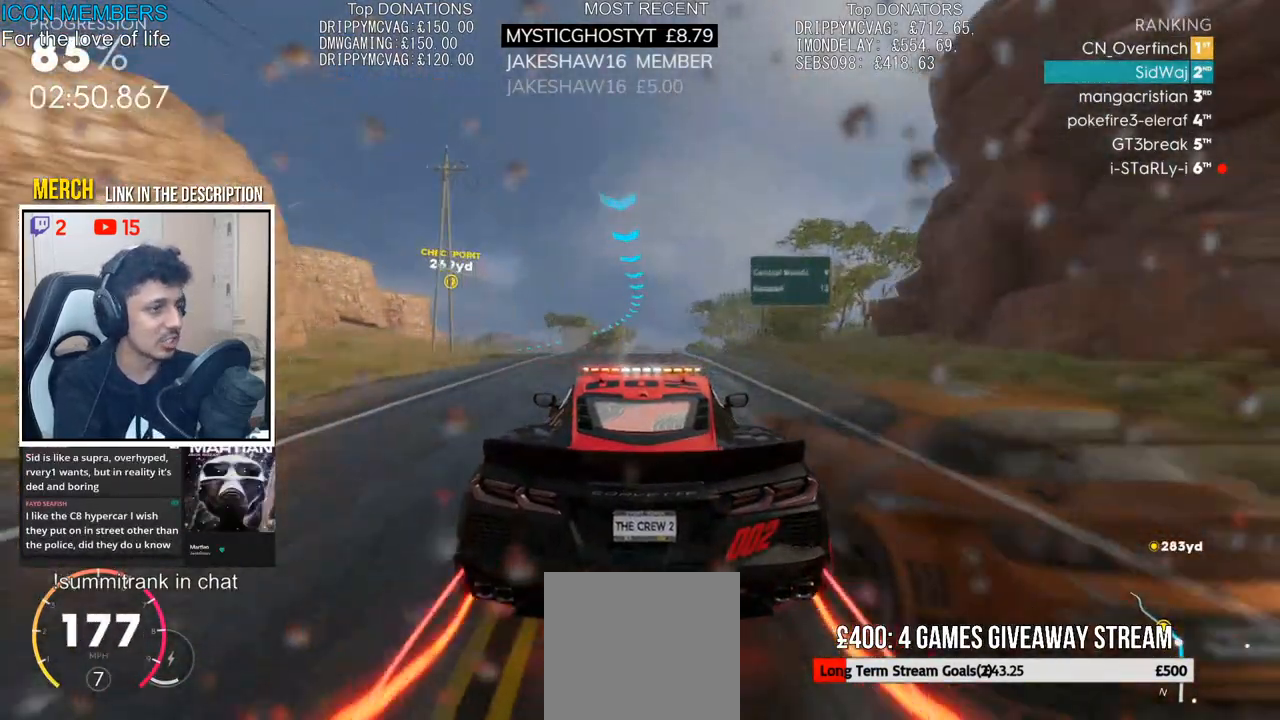
{"buttons": ["L2", "R2"], "left_stick": "left", "right_stick": "center", "events": [[200, "left_stick", "left"], [483, "L2", "down"]]}
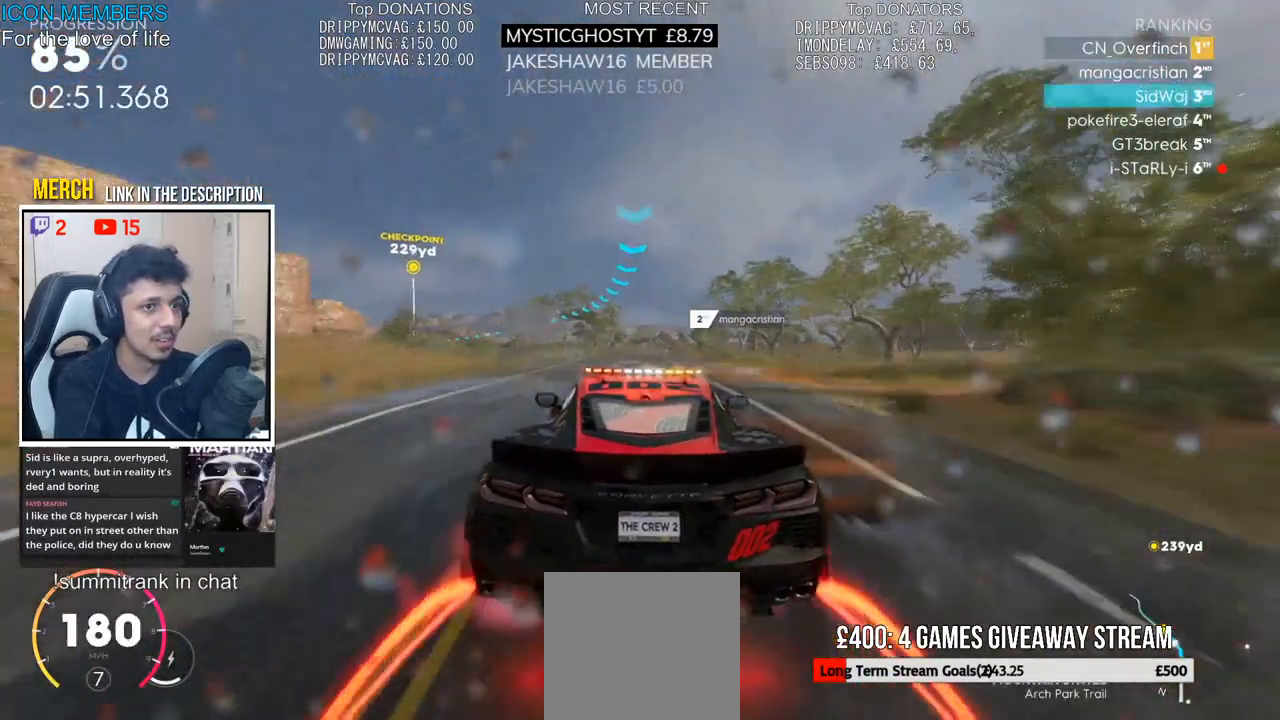
{"buttons": ["R2"], "left_stick": "left", "right_stick": "center", "events": [[33, "R2", "up"], [67, "L2", "up"], [167, "R2", "down"], [250, "L2", "down"], [317, "L2", "up"]]}
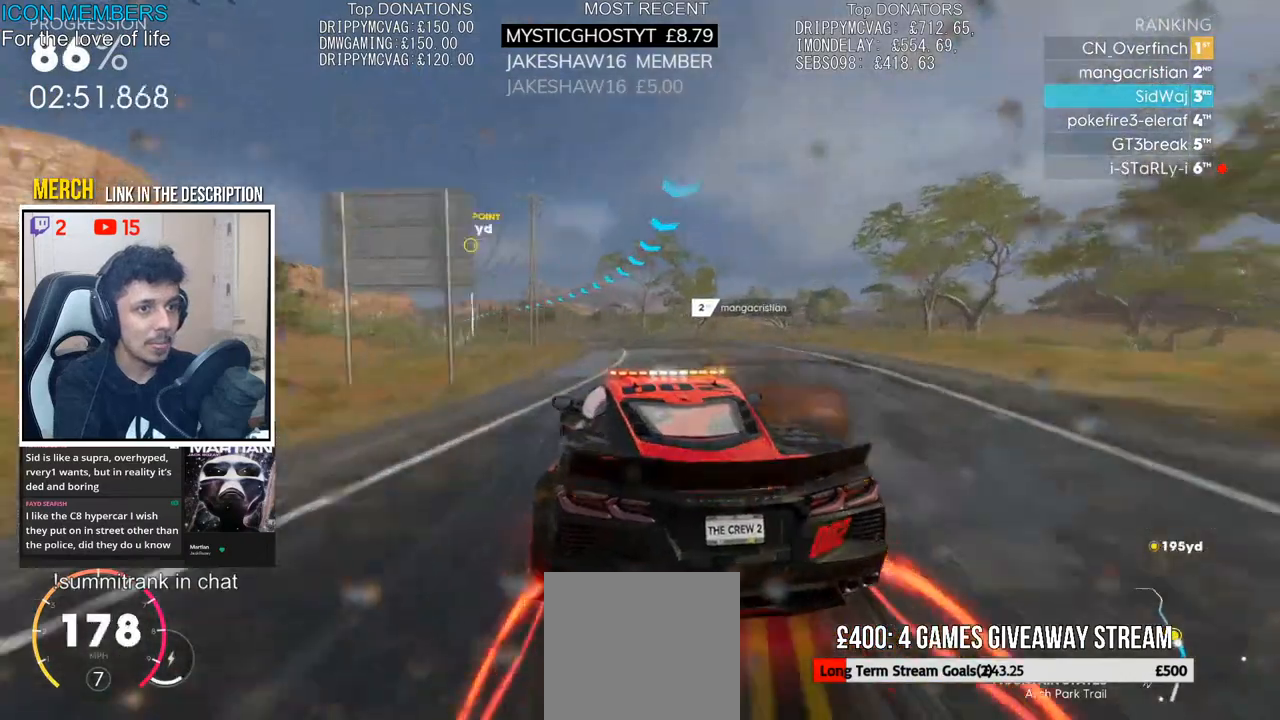
{"buttons": ["CROSS", "R2"], "left_stick": "center", "right_stick": "center", "events": [[17, "left_stick", "center"], [167, "left_stick", "right"], [317, "left_stick", "center"], [500, "CROSS", "down"]]}
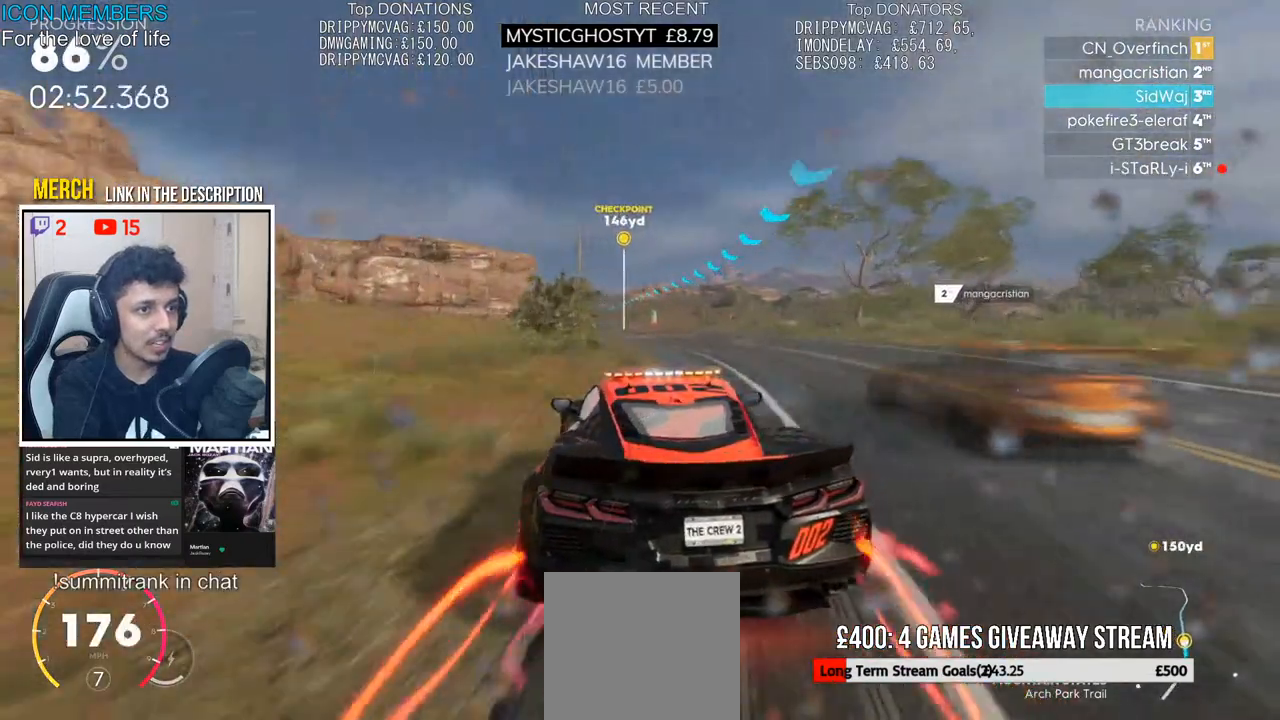
{"buttons": ["CROSS", "R2"], "left_stick": "center", "right_stick": "center", "events": [[117, "left_stick", "left"], [283, "left_stick", "center"]]}
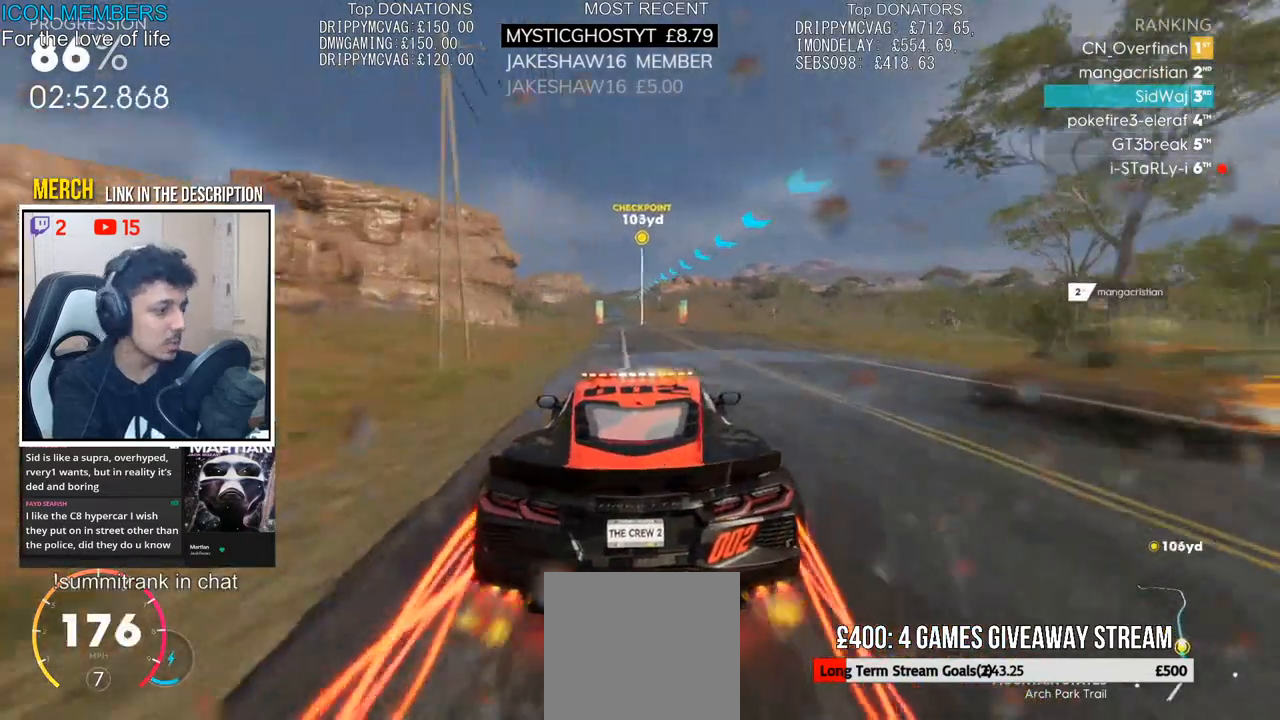
{"buttons": ["CROSS", "R2"], "left_stick": "left", "right_stick": "center", "events": [[500, "left_stick", "left"]]}
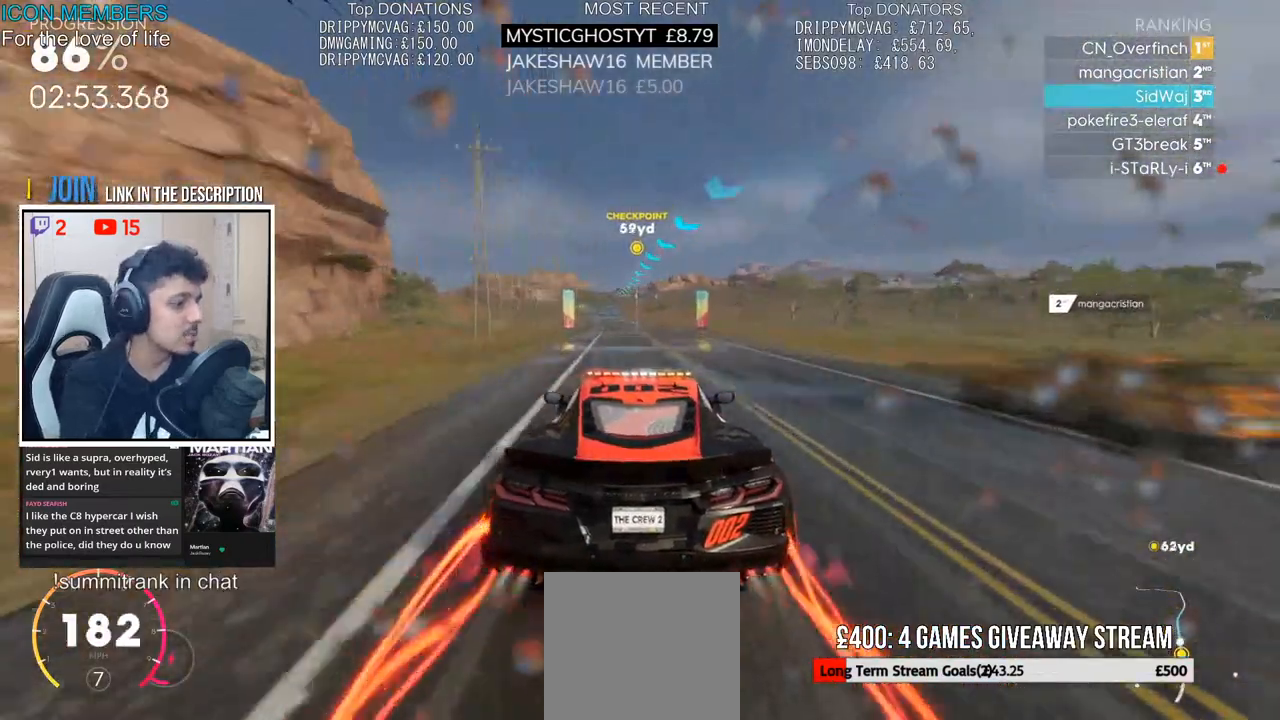
{"buttons": ["CROSS", "R2"], "left_stick": "center", "right_stick": "center", "events": [[117, "left_stick", "center"]]}
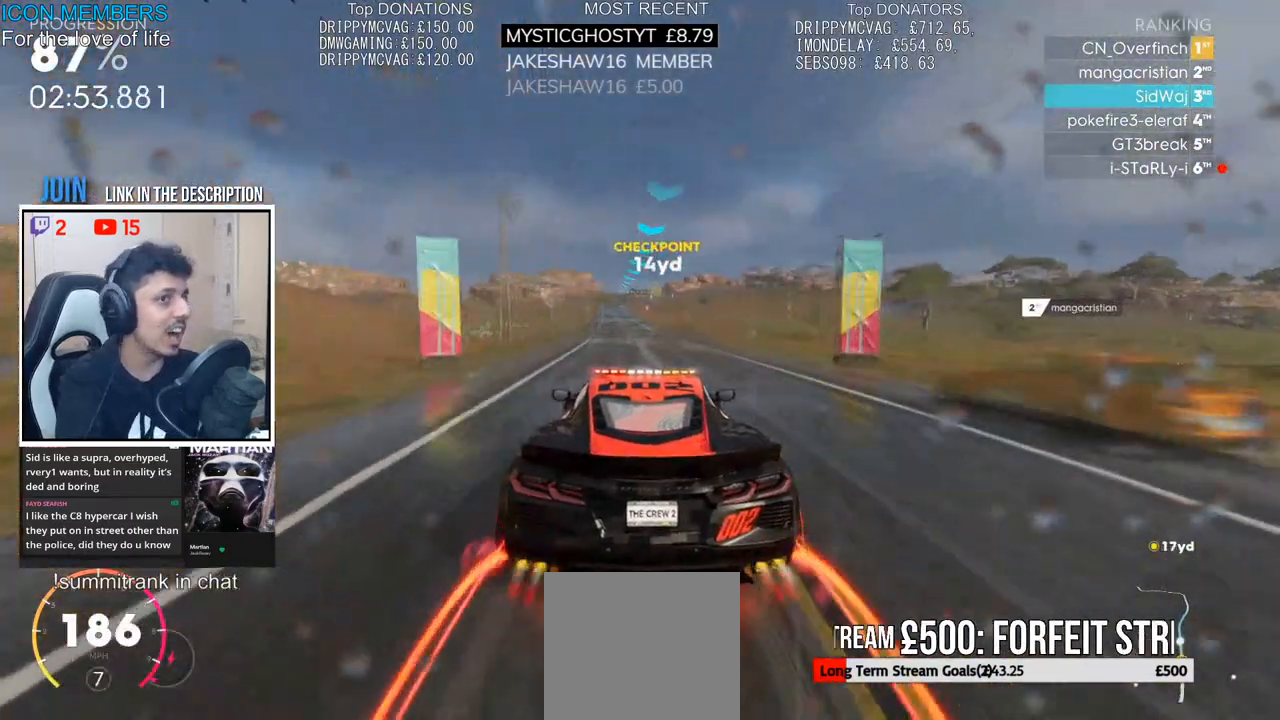
{"buttons": ["R2"], "left_stick": "left", "right_stick": "center", "events": [[117, "CROSS", "up"], [450, "left_stick", "left"]]}
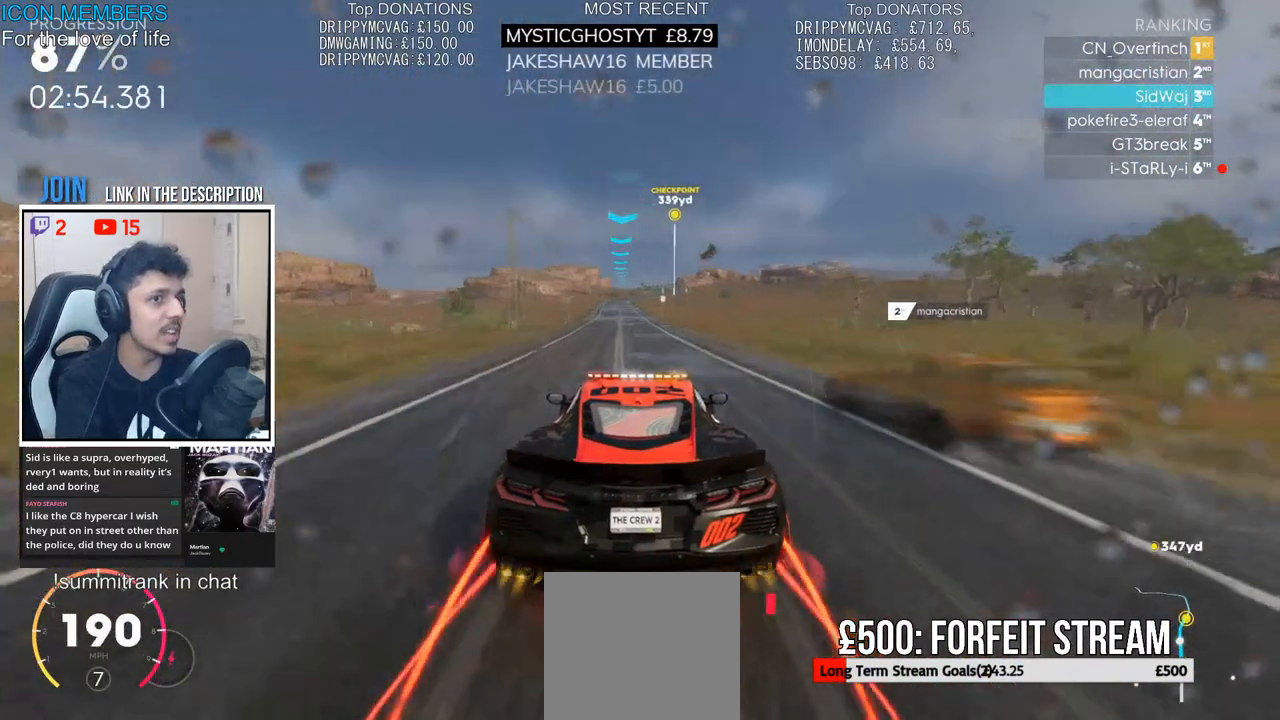
{"buttons": ["R2"], "left_stick": "center", "right_stick": "center", "events": [[200, "left_stick", "center"], [367, "left_stick", "left"], [483, "left_stick", "center"]]}
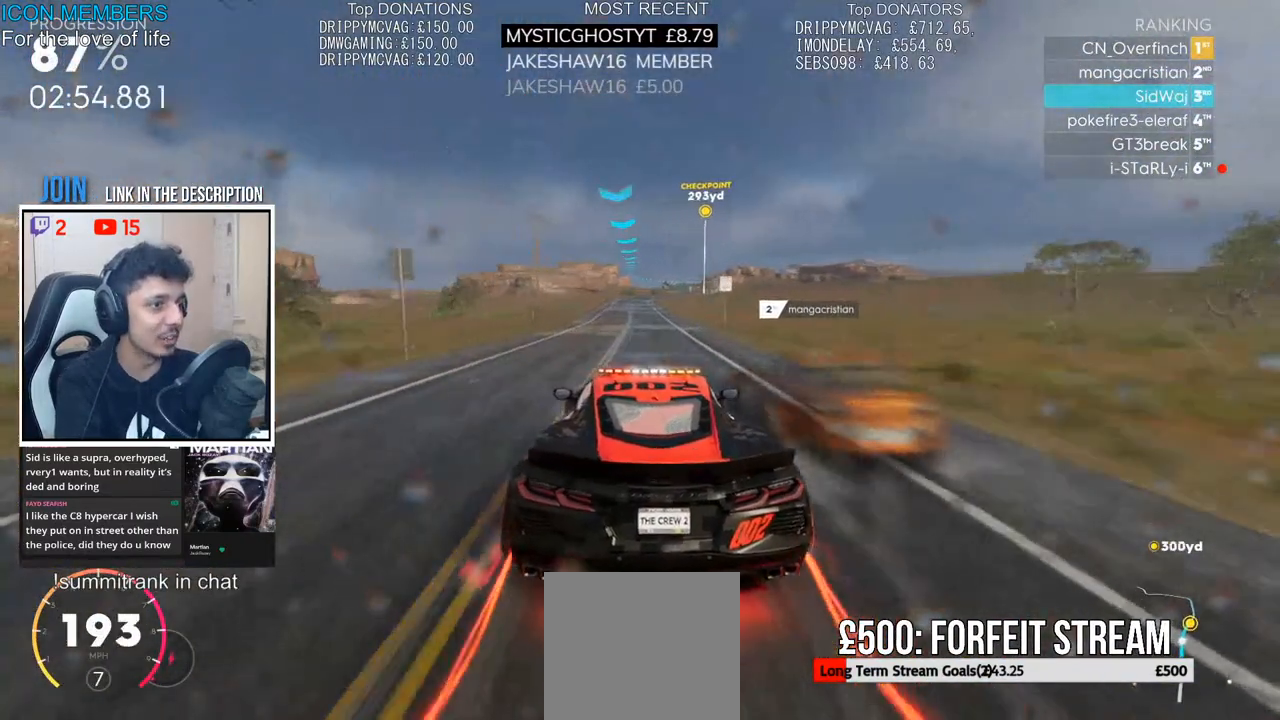
{"buttons": ["R2"], "left_stick": "center", "right_stick": "center", "events": [[233, "left_stick", "right"], [383, "left_stick", "center"]]}
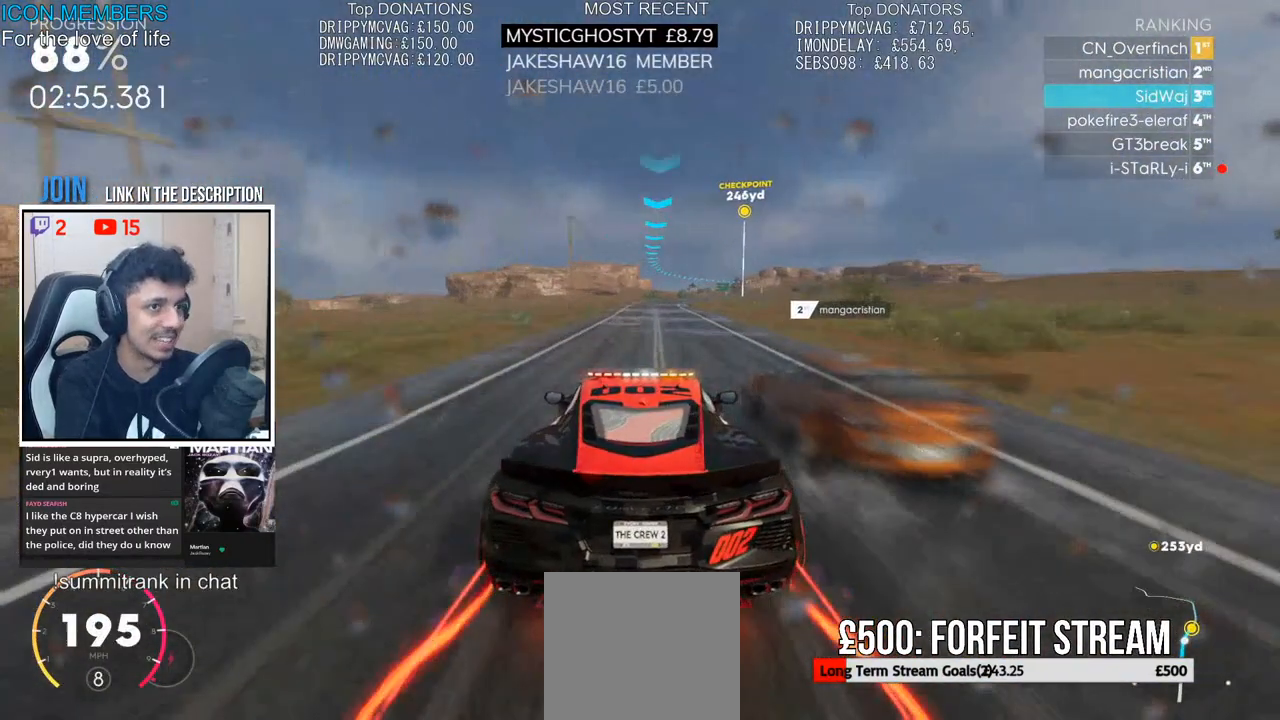
{"buttons": ["R2"], "left_stick": "right", "right_stick": "center", "events": [[50, "left_stick", "right"], [250, "left_stick", "center"], [367, "left_stick", "right"]]}
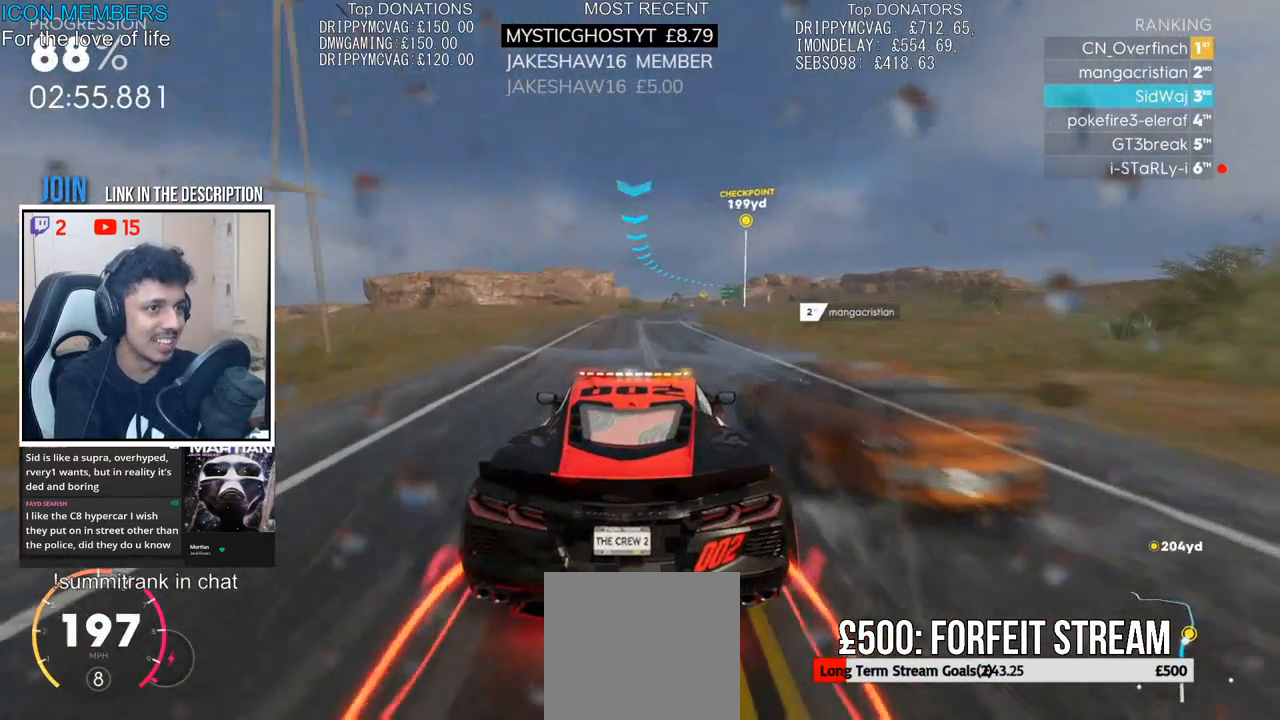
{"buttons": ["R2"], "left_stick": "right", "right_stick": "center", "events": [[83, "left_stick", "center"], [217, "left_stick", "right"]]}
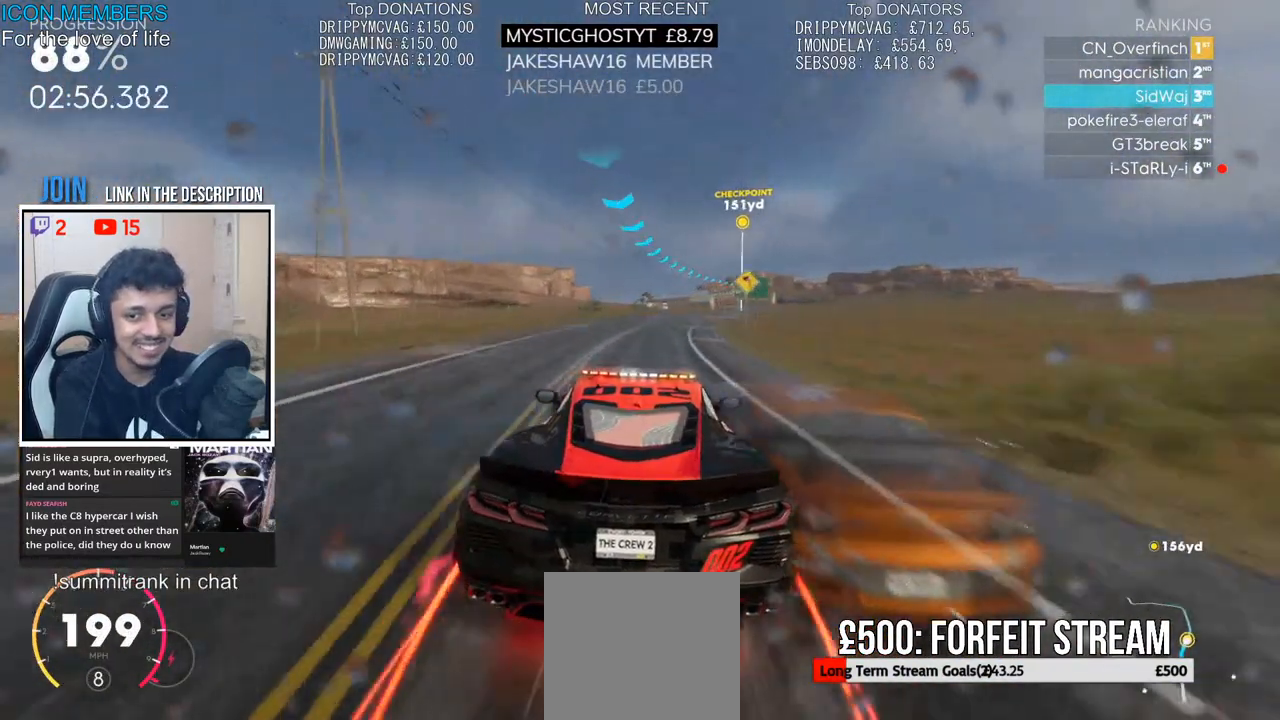
{"buttons": ["R2"], "left_stick": "center", "right_stick": "center", "events": [[383, "left_stick", "center"]]}
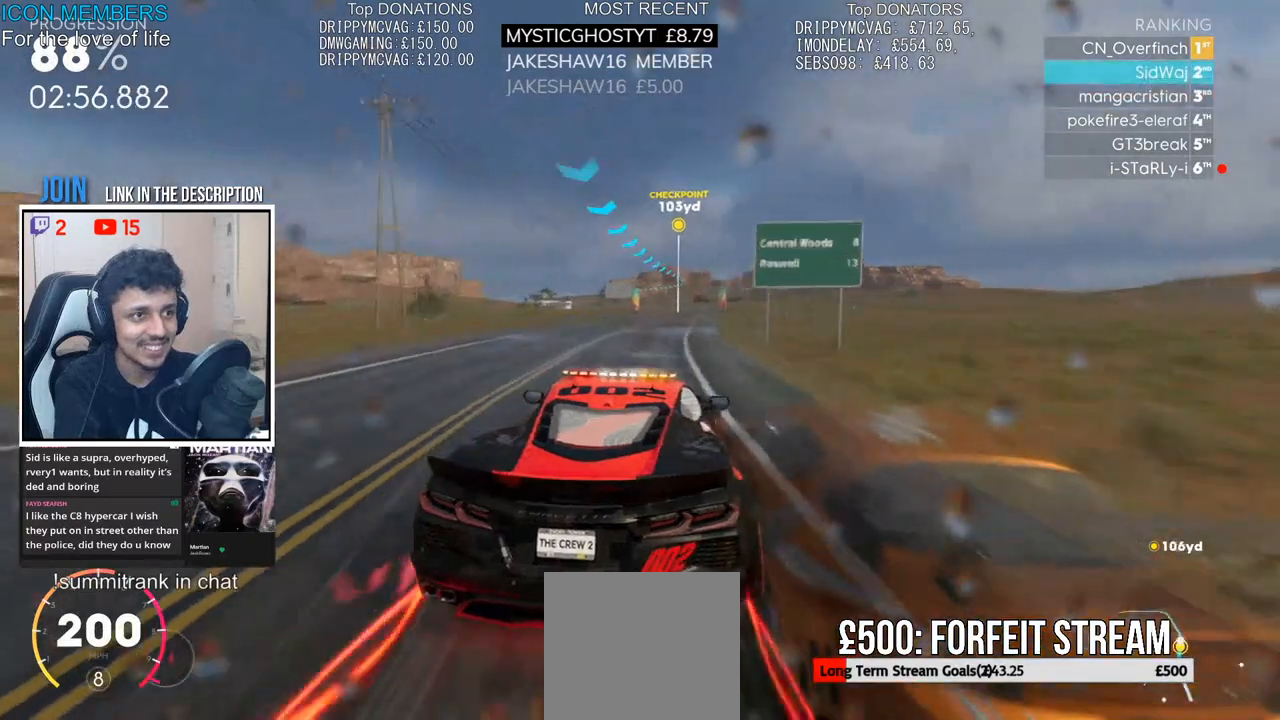
{"buttons": ["R2"], "left_stick": "left", "right_stick": "center", "events": [[133, "left_stick", "left"], [317, "left_stick", "center"], [367, "left_stick", "left"]]}
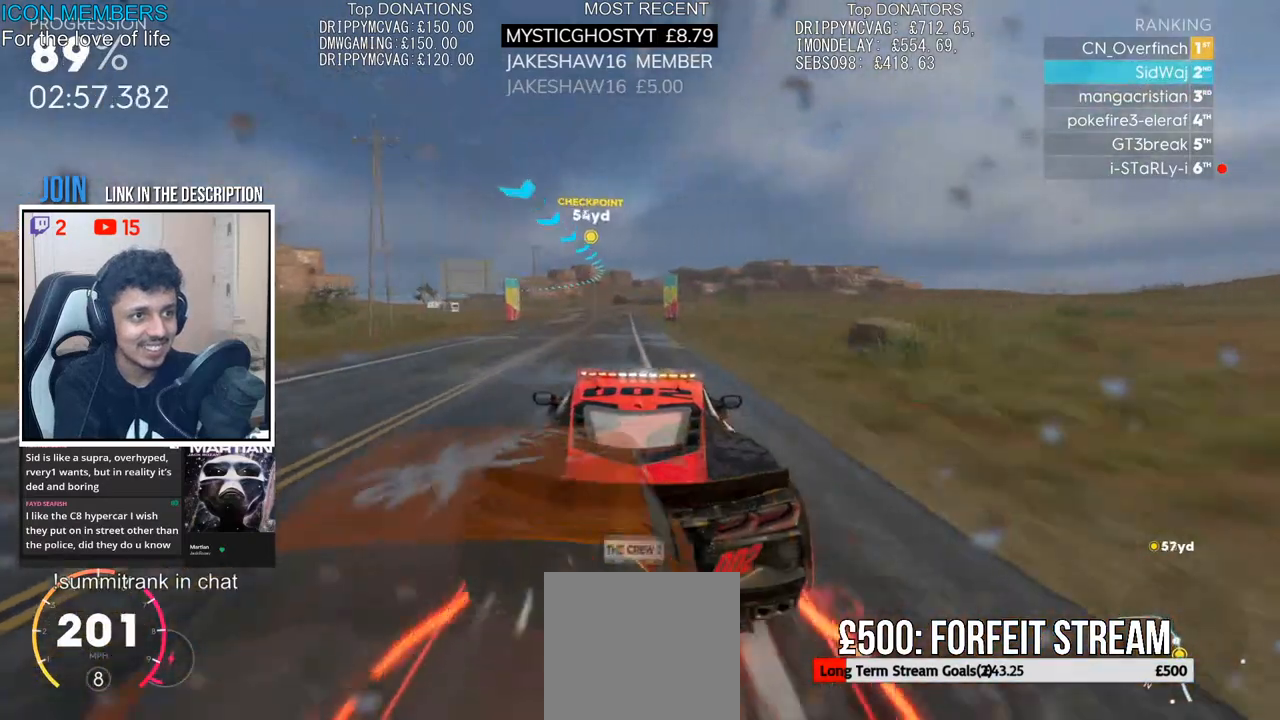
{"buttons": ["R2"], "left_stick": "left", "right_stick": "center", "events": [[50, "left_stick", "center"], [183, "left_stick", "left"], [350, "left_stick", "center"], [450, "left_stick", "left"]]}
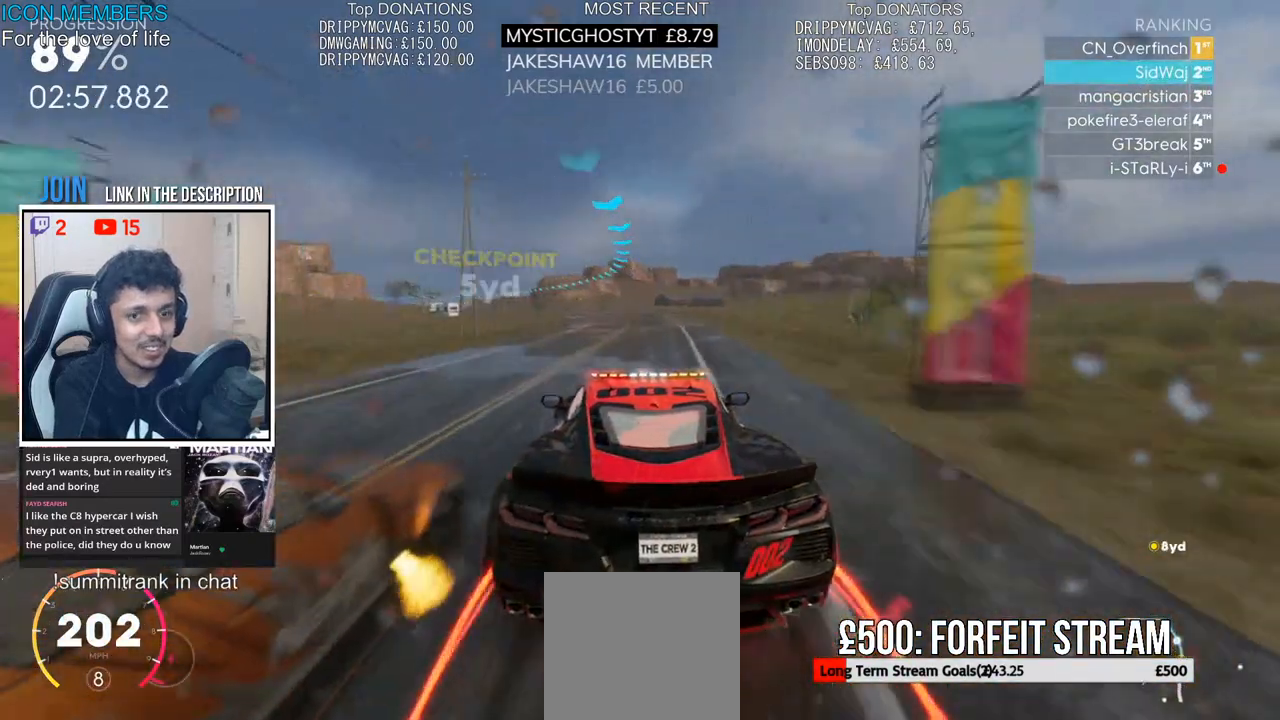
{"buttons": ["R2"], "left_stick": "left", "right_stick": "center", "events": [[283, "left_stick", "center"], [450, "left_stick", "left"]]}
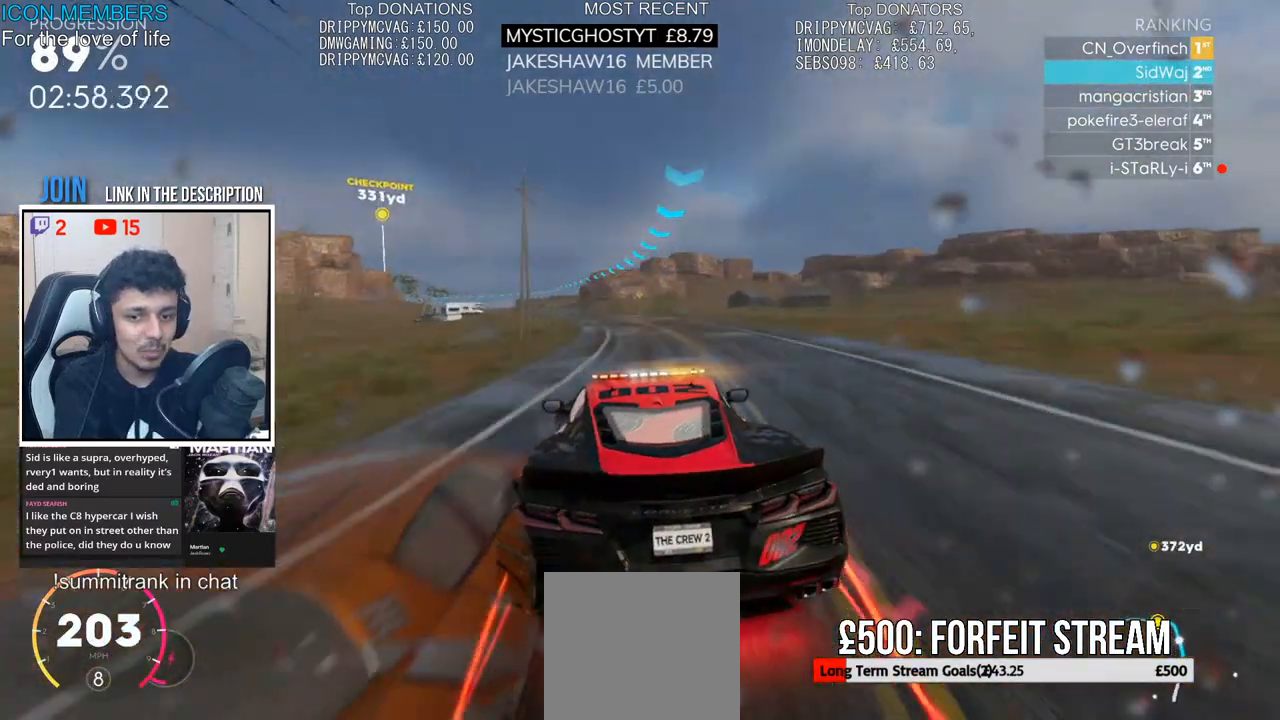
{"buttons": ["R2"], "left_stick": "center", "right_stick": "center", "events": [[150, "left_stick", "center"]]}
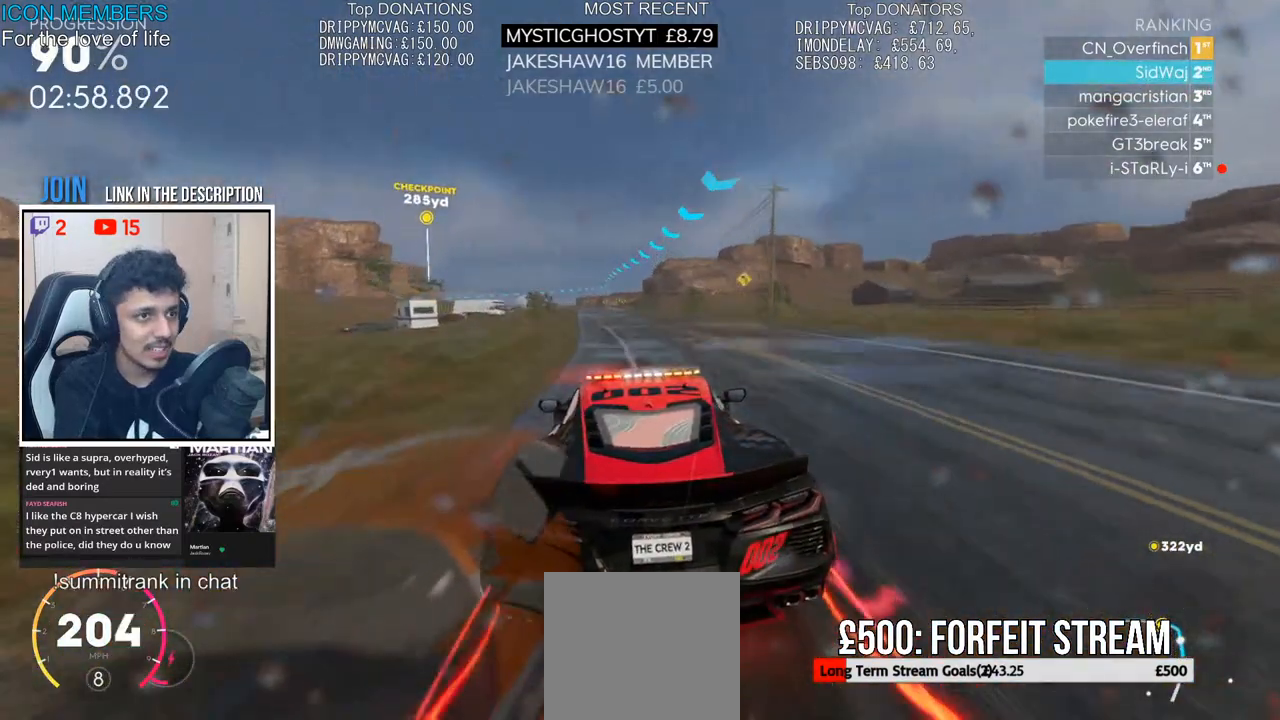
{"buttons": ["R2"], "left_stick": "center", "right_stick": "center", "events": [[17, "left_stick", "left"], [100, "left_stick", "center"]]}
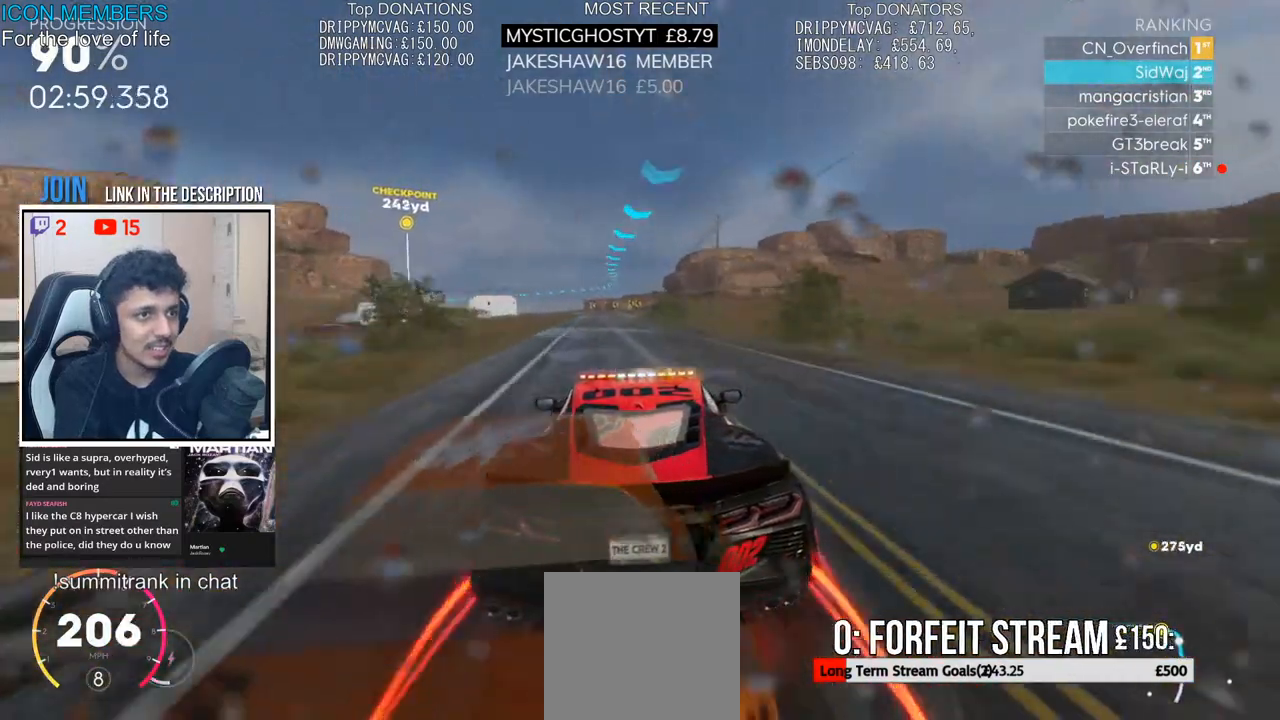
{"buttons": ["R2"], "left_stick": "left", "right_stick": "center", "events": [[117, "left_stick", "left"], [233, "left_stick", "center"], [367, "left_stick", "left"]]}
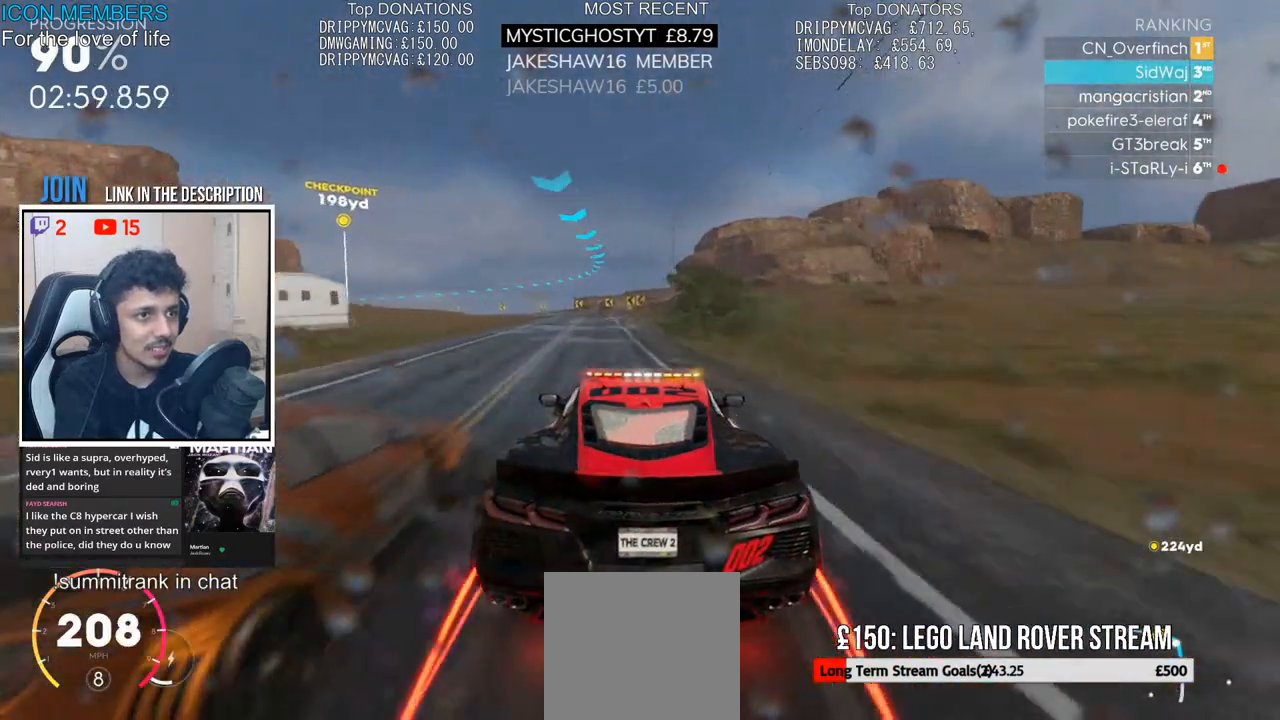
{"buttons": ["L2"], "left_stick": "left", "right_stick": "center", "events": [[17, "L2", "down"], [33, "R2", "up"]]}
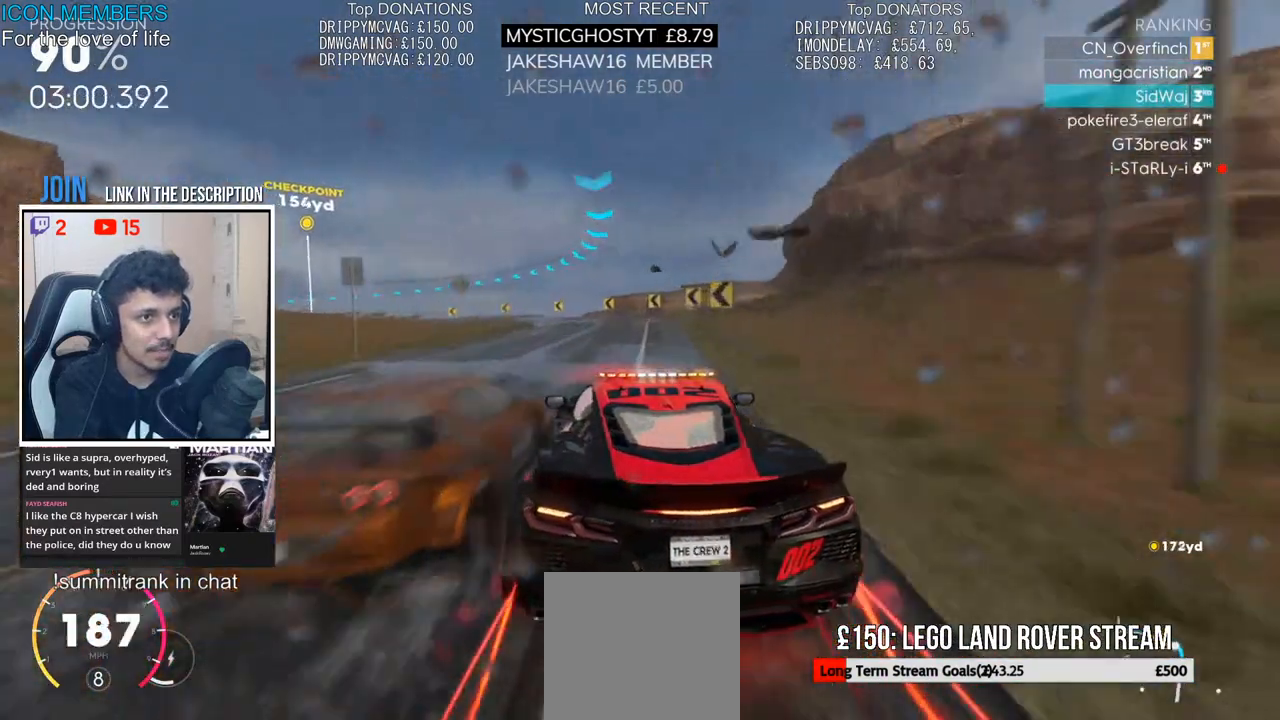
{"buttons": ["R2"], "left_stick": "left", "right_stick": "center", "events": [[350, "L2", "up"], [383, "R2", "down"]]}
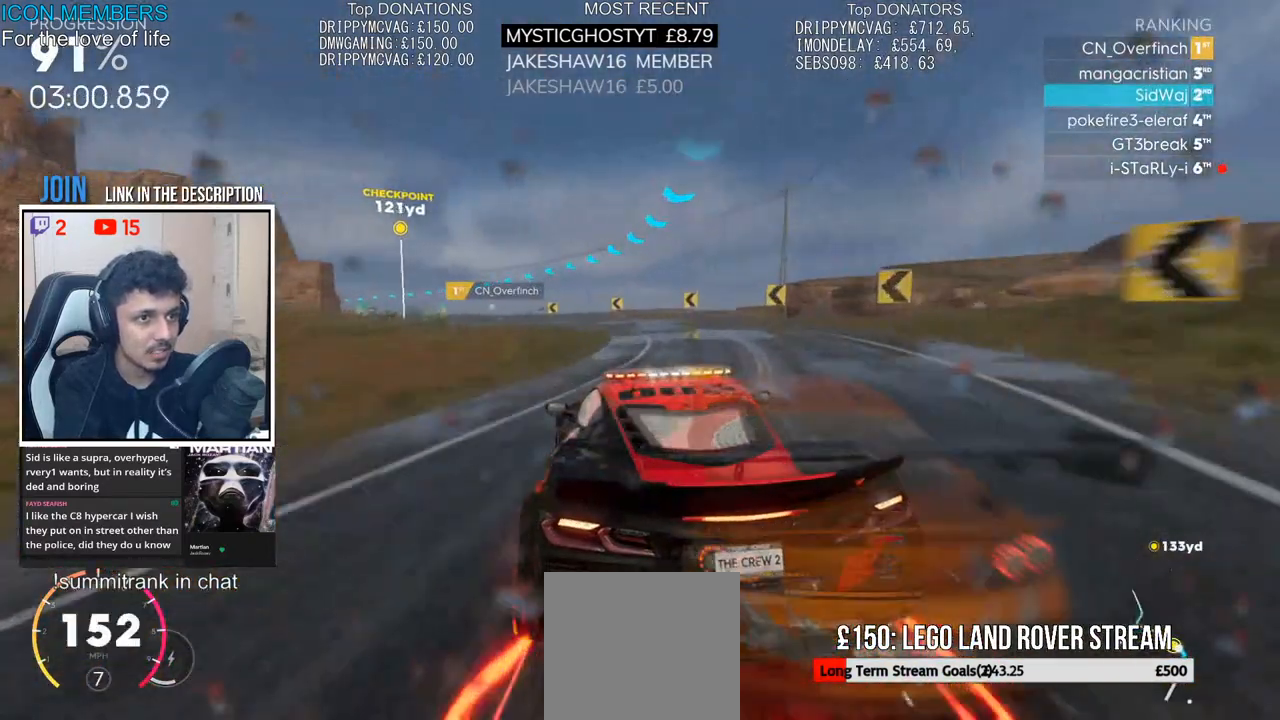
{"buttons": ["R2"], "left_stick": "center", "right_stick": "center", "events": [[100, "left_stick", "center"], [233, "left_stick", "left"], [383, "left_stick", "center"]]}
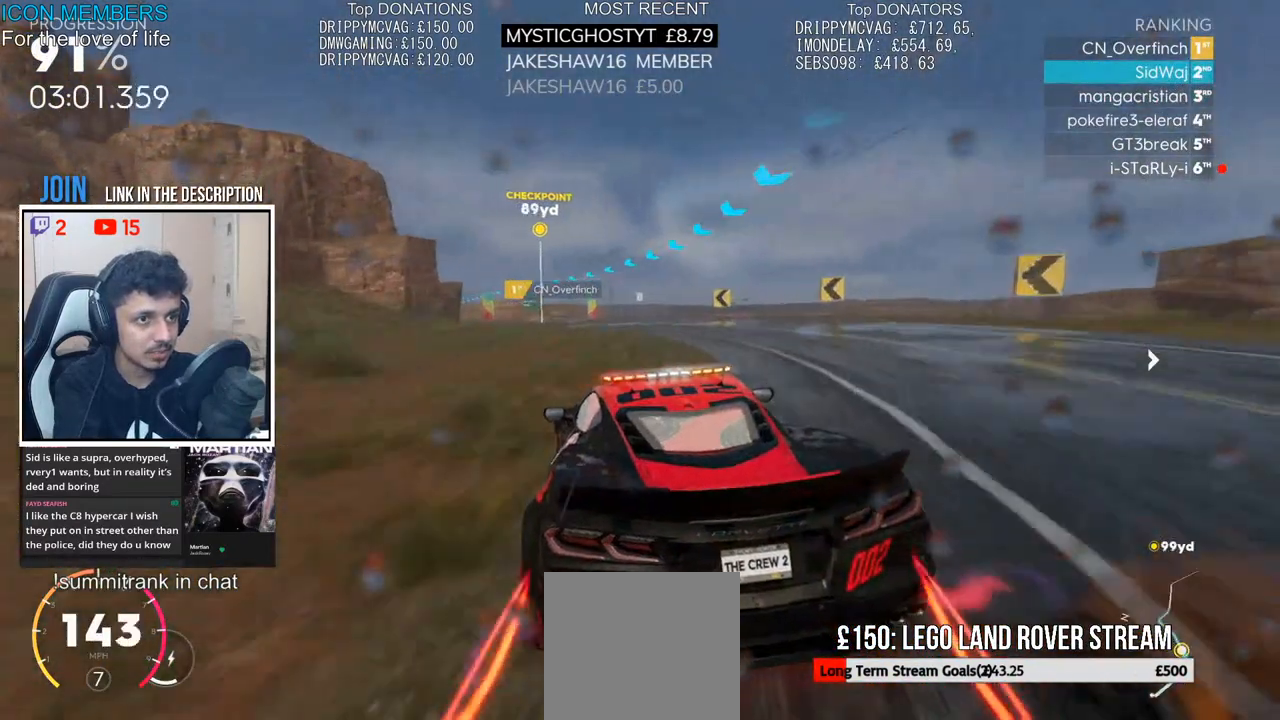
{"buttons": ["R2"], "left_stick": "left", "right_stick": "center", "events": [[100, "left_stick", "left"]]}
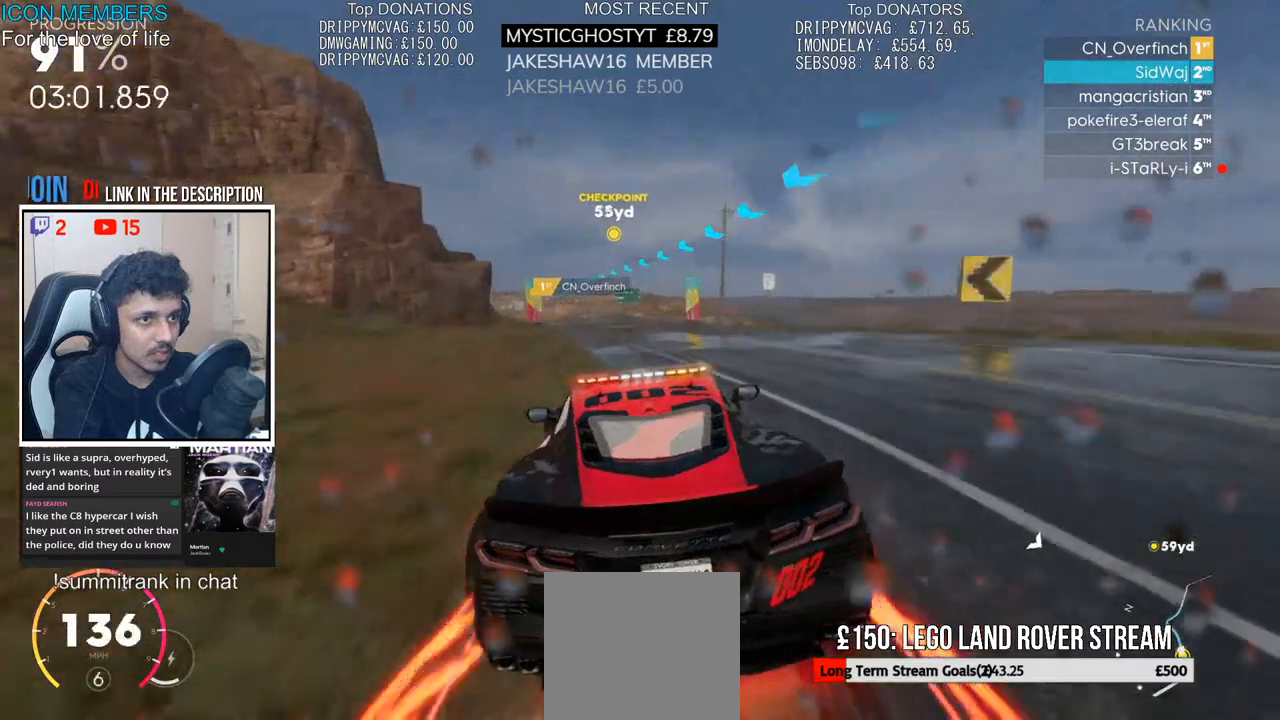
{"buttons": ["CROSS", "R2"], "left_stick": "center", "right_stick": "center", "events": [[50, "left_stick", "center"], [133, "left_stick", "right"], [167, "CROSS", "down"], [217, "left_stick", "center"], [267, "left_stick", "left"], [433, "left_stick", "center"]]}
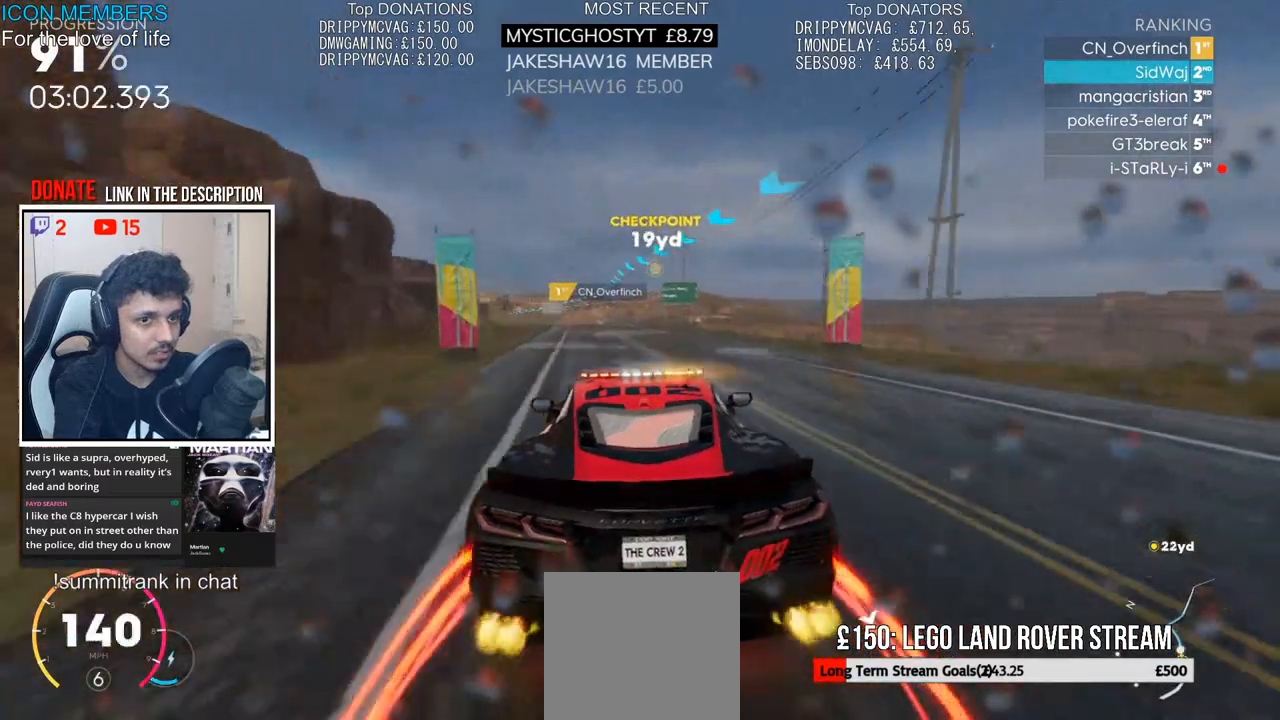
{"buttons": ["CROSS", "R2"], "left_stick": "center", "right_stick": "center", "events": [[167, "left_stick", "left"], [317, "left_stick", "center"], [367, "left_stick", "left"], [500, "left_stick", "center"]]}
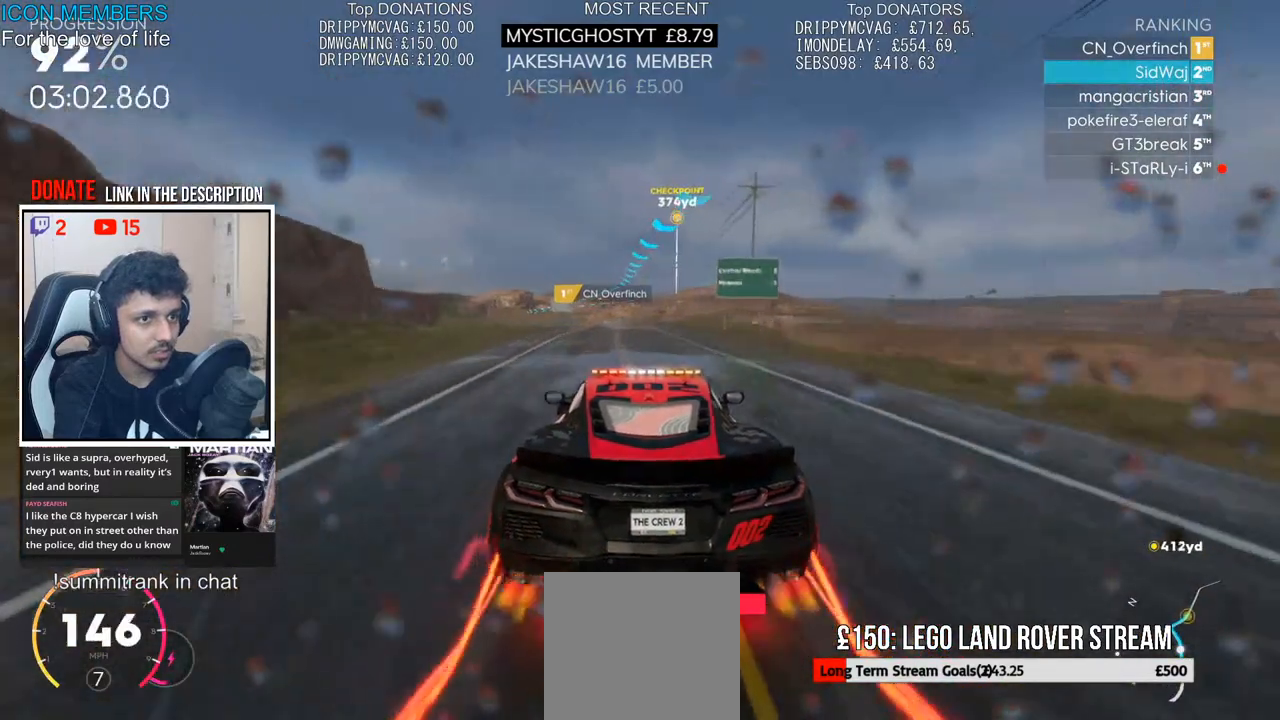
{"buttons": ["R2"], "left_stick": "left", "right_stick": "center", "events": [[400, "left_stick", "left"], [467, "CROSS", "up"]]}
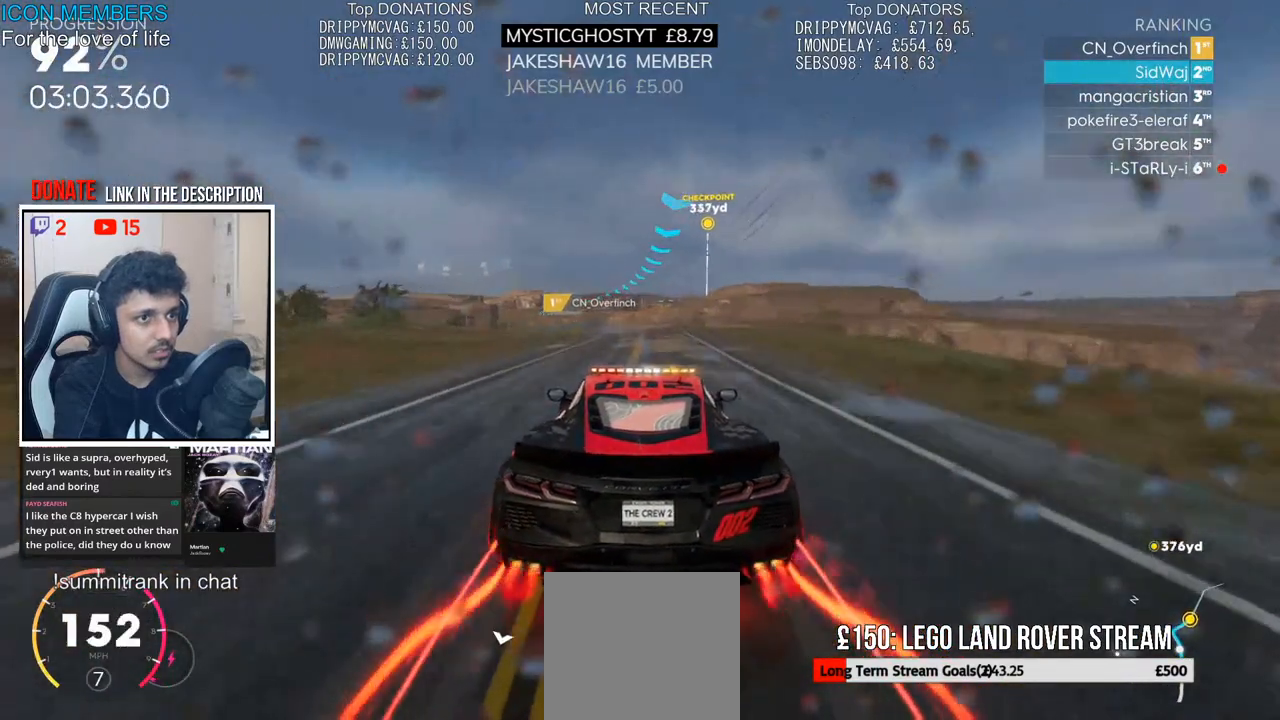
{"buttons": ["R2"], "left_stick": "center", "right_stick": "center", "events": [[217, "left_stick", "center"], [300, "left_stick", "left"], [400, "left_stick", "center"]]}